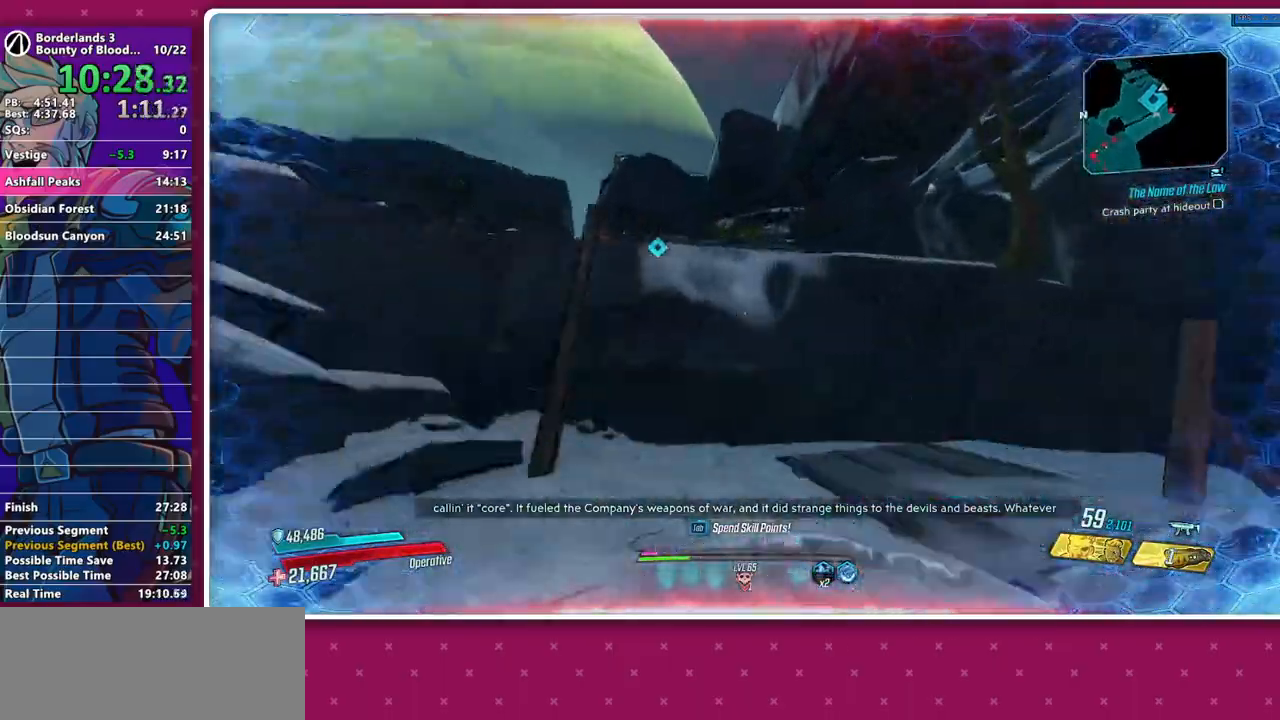
Gameplay with keyboard and mouse; each line is a JSON object with the keys and mouse buttons held at the frame after it. "events" lists presses ("down") and releases ("up") of "1", "2", "3", "4", "5", "a", "alt", "b", "c", "caps_lock", "ctrl", "d", "e", "f", "g", "q", "r", "s", "shift", "space", "t", "tab", "v", "w", "x", "z", "mouse_left", "mouse_middle", "mouse_right", "mouse_mb4", "mouse_mb5", "mouse_wheel_up" and "mouse_wheel_down" between this image and that frame as [ms after this image, input, new state], when the widget could be followed in between. "mouse_left", "mouse_middle", "mouse_right", "mouse_mb4", "mouse_mb5", "mouse_wheel_up", "mouse_wheel_down" = the "left", "middle", "right", "mb4", "mb5", "wheel_up", "wheel_down" buttons of the "mouse" list. No other keys are recorded. Not read: mouse_move other_keys.
{"keys": ["w"], "mouse": [], "events": [[133, "space", "down"], [317, "space", "up"]]}
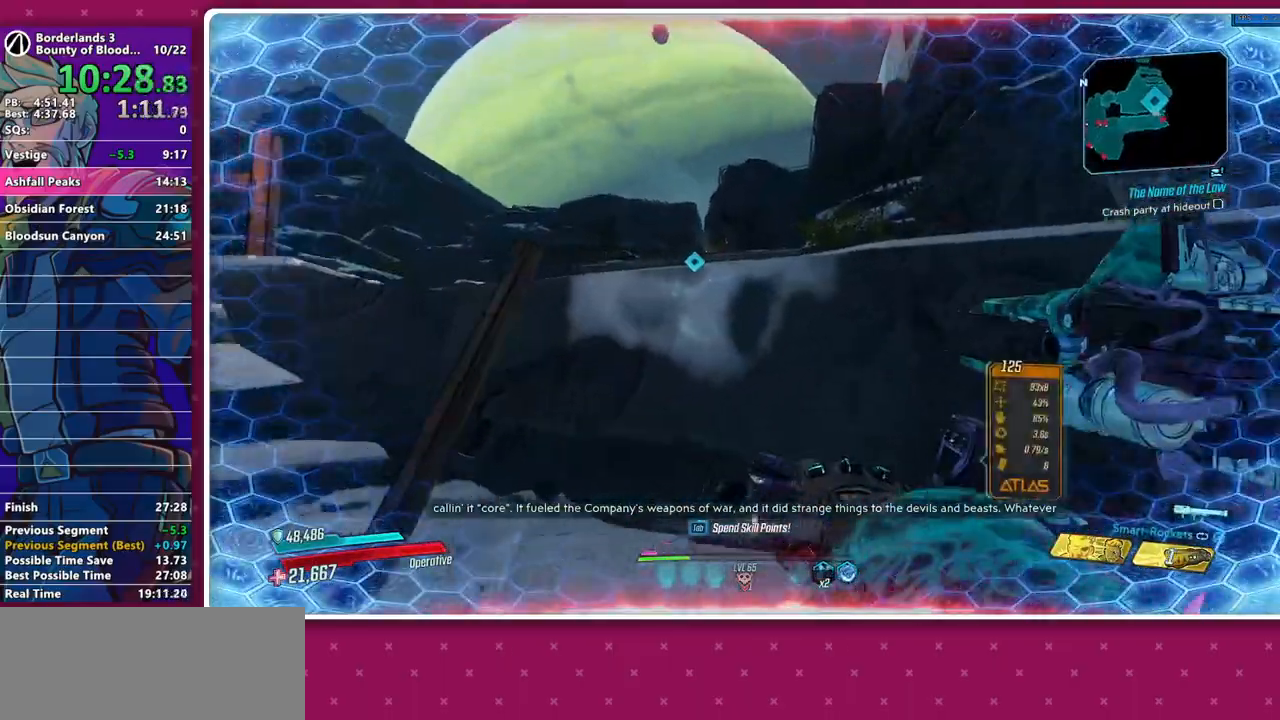
{"keys": ["space", "w"], "mouse": [], "events": [[200, "space", "down"], [233, "space", "up"], [283, "space", "down"], [383, "space", "up"], [433, "space", "down"]]}
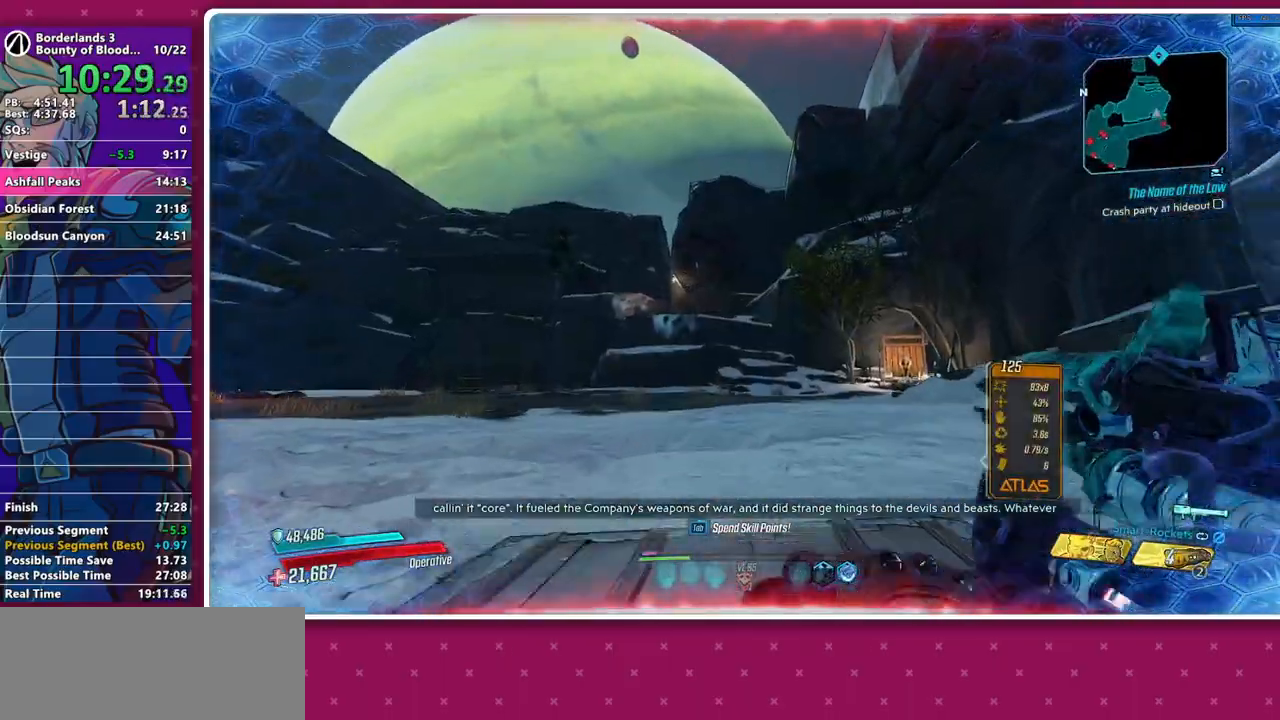
{"keys": ["w"], "mouse": [], "events": [[17, "space", "up"], [67, "space", "down"], [167, "space", "up"], [300, "w", "up"], [483, "w", "down"]]}
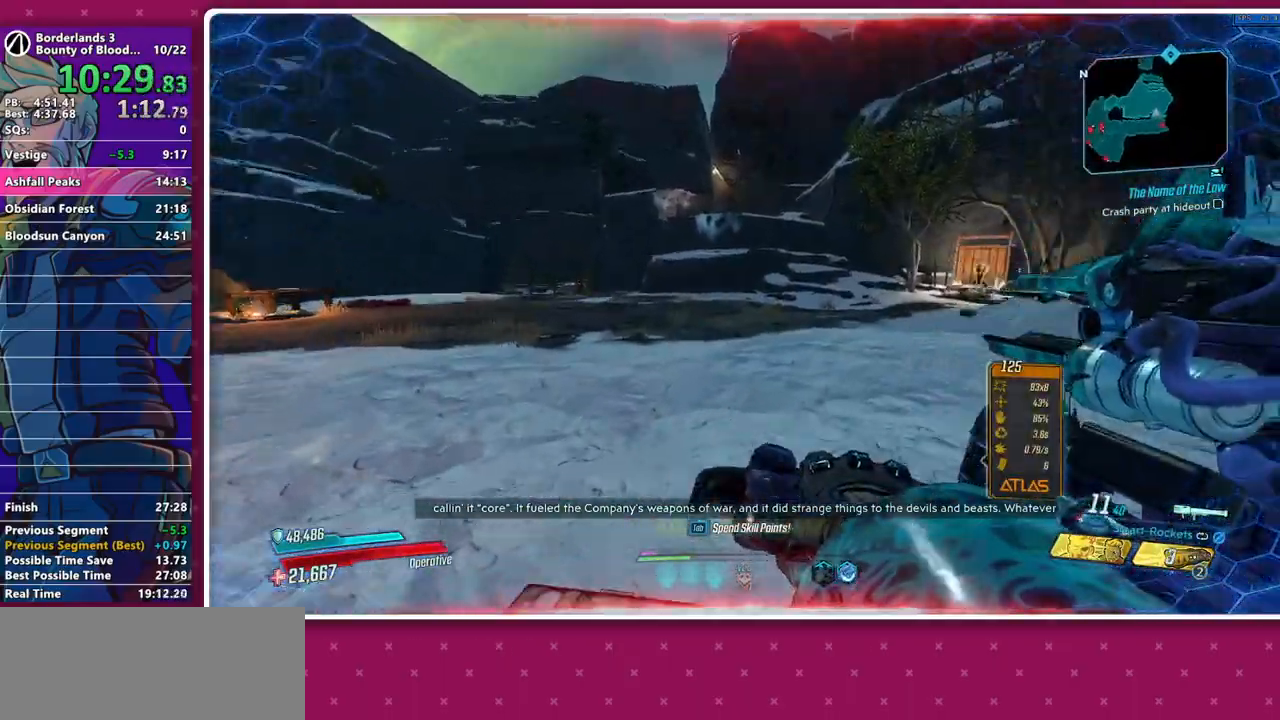
{"keys": ["a"], "mouse": [], "events": [[83, "w", "up"], [133, "a", "down"], [267, "w", "down"], [317, "mouse_left", "down"], [317, "space", "down"], [367, "space", "up"], [417, "4", "down"], [467, "mouse_left", "up"], [467, "w", "up"], [500, "4", "up"]]}
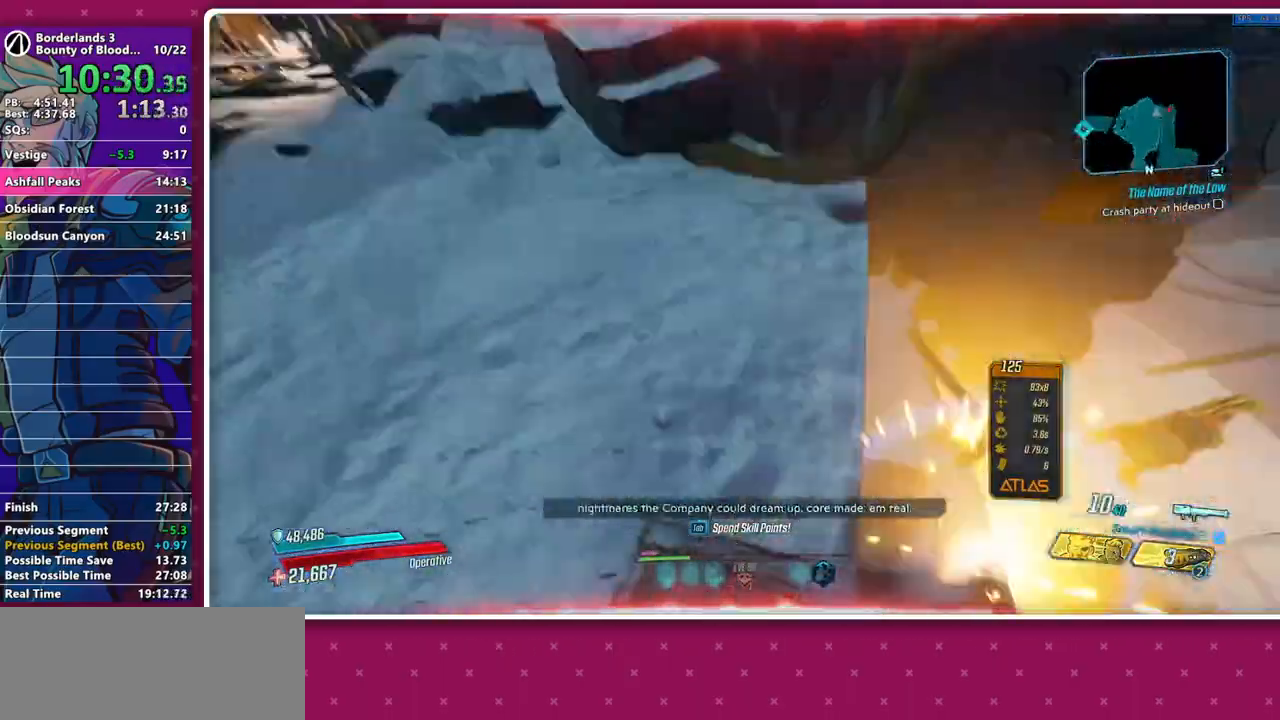
{"keys": ["a", "w"], "mouse": [], "events": [[433, "w", "down"]]}
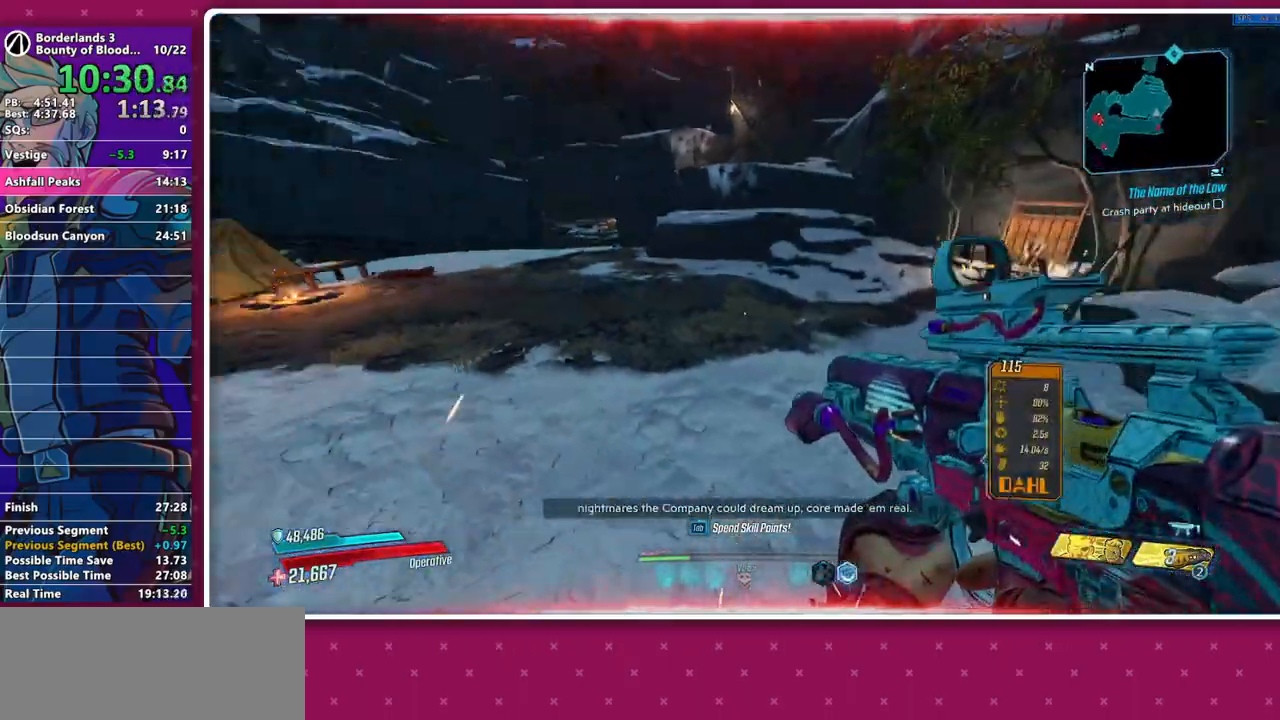
{"keys": ["shift", "w"], "mouse": [], "events": [[67, "shift", "down"], [167, "a", "up"], [167, "shift", "up"], [250, "shift", "down"], [350, "shift", "up"], [450, "shift", "down"]]}
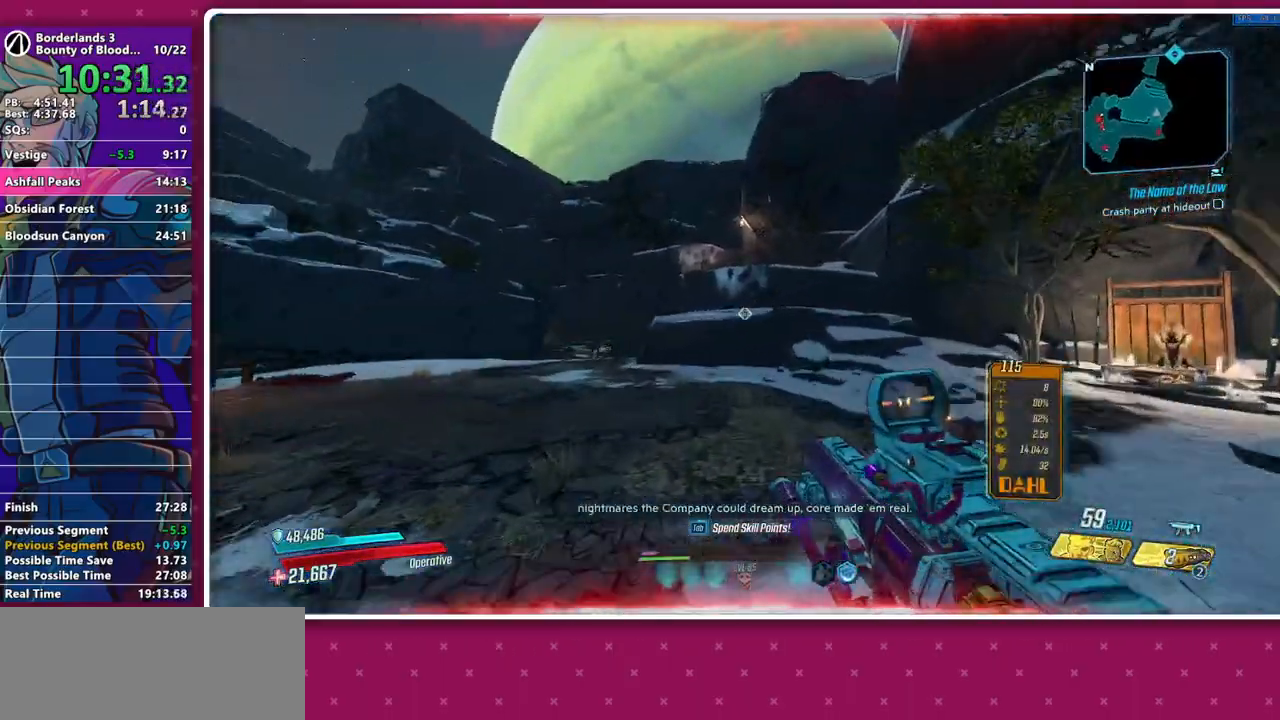
{"keys": ["w"], "mouse": [], "events": [[33, "shift", "up"], [133, "shift", "down"], [217, "shift", "up"], [267, "space", "down"], [367, "space", "up"]]}
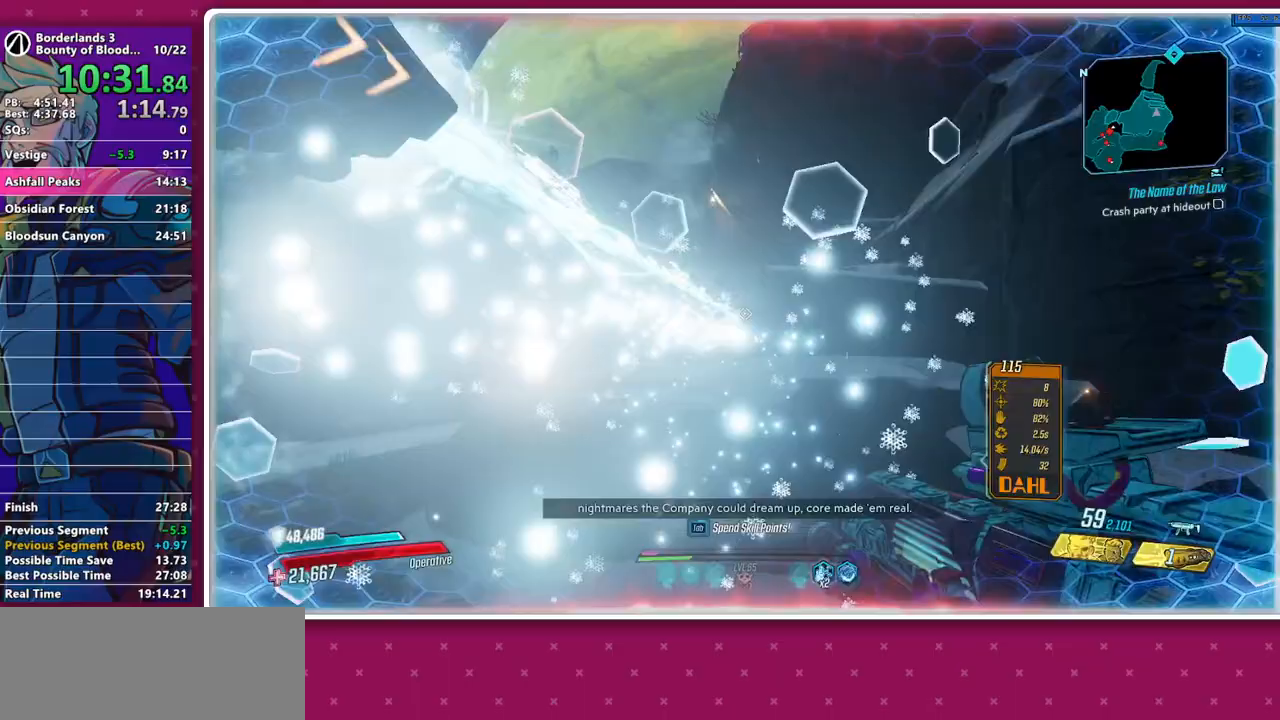
{"keys": ["w"], "mouse": [], "events": [[383, "space", "down"], [433, "space", "up"]]}
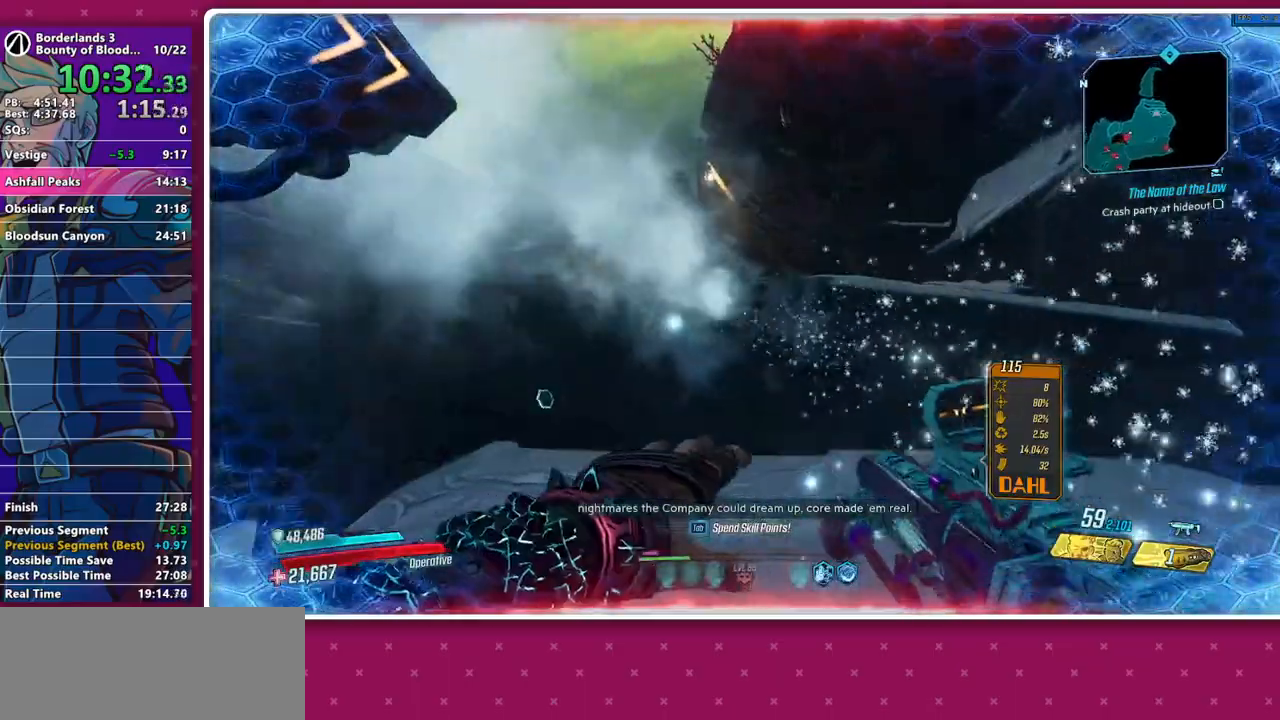
{"keys": ["space", "w"], "mouse": [], "events": [[17, "space", "down"], [117, "space", "up"], [450, "space", "down"]]}
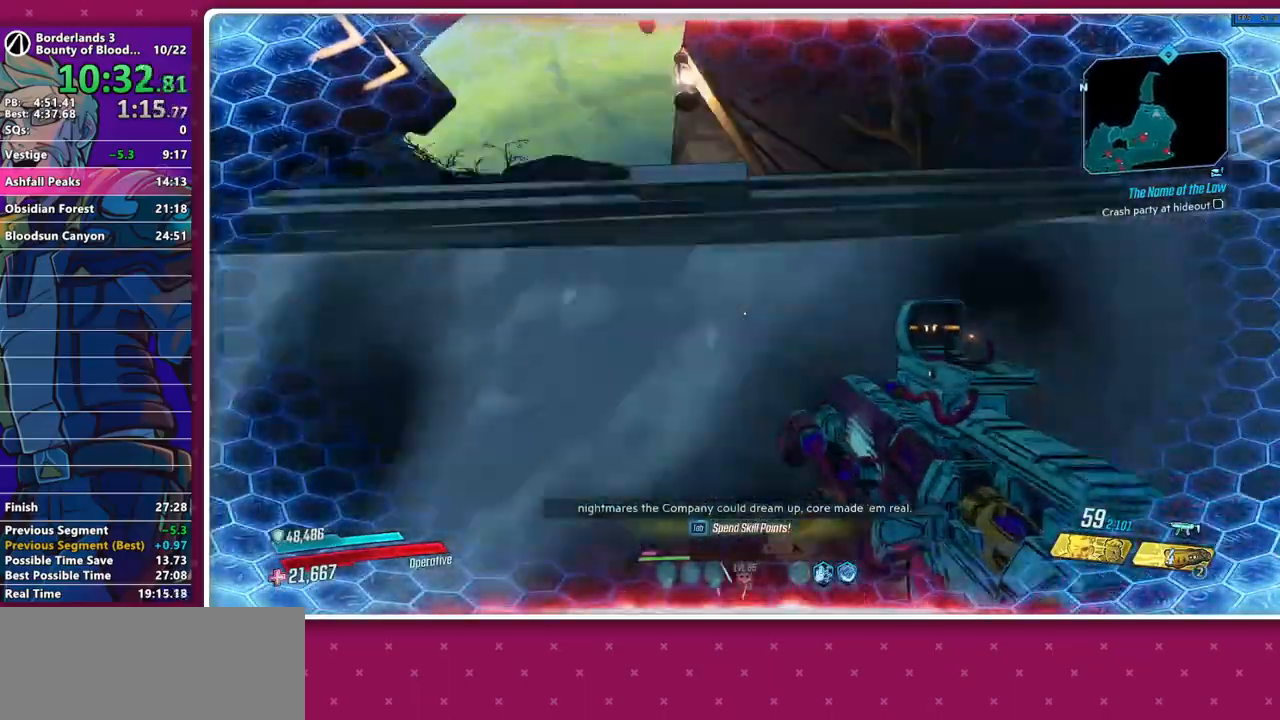
{"keys": [], "mouse": [], "events": [[467, "space", "up"], [467, "w", "up"]]}
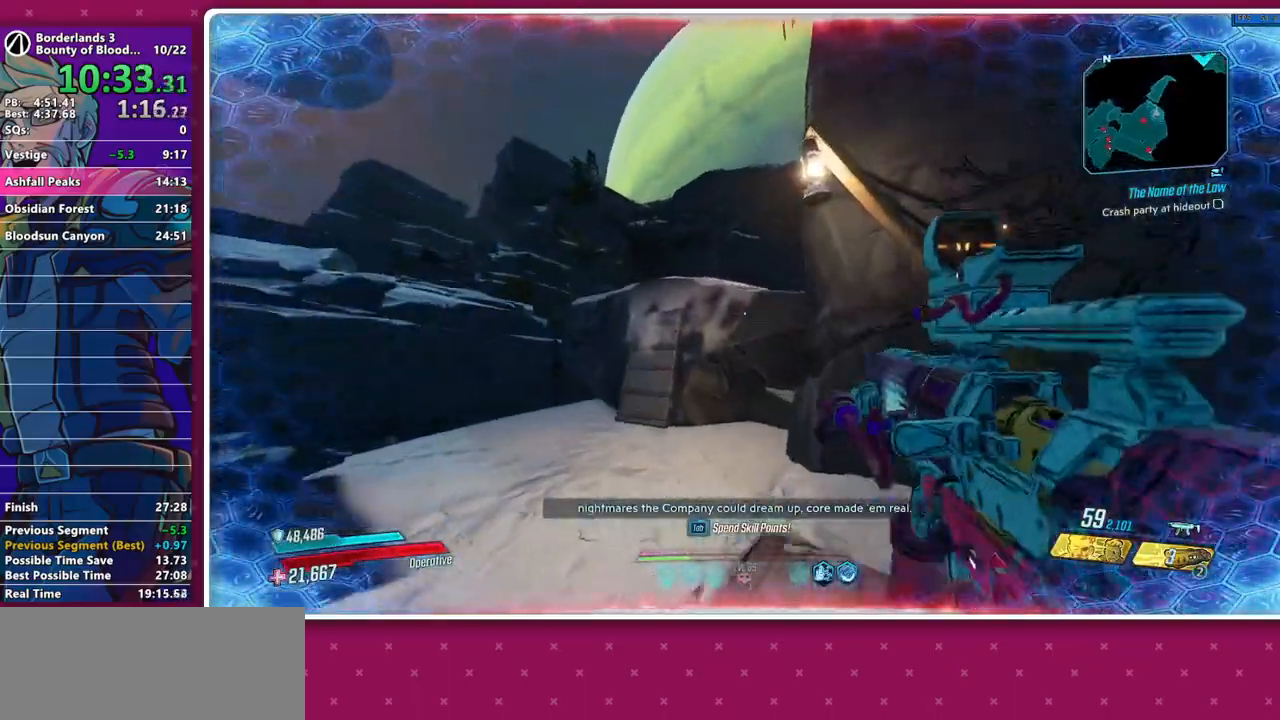
{"keys": ["space", "w"], "mouse": [], "events": [[50, "w", "down"], [333, "space", "down"], [383, "space", "up"], [467, "space", "down"]]}
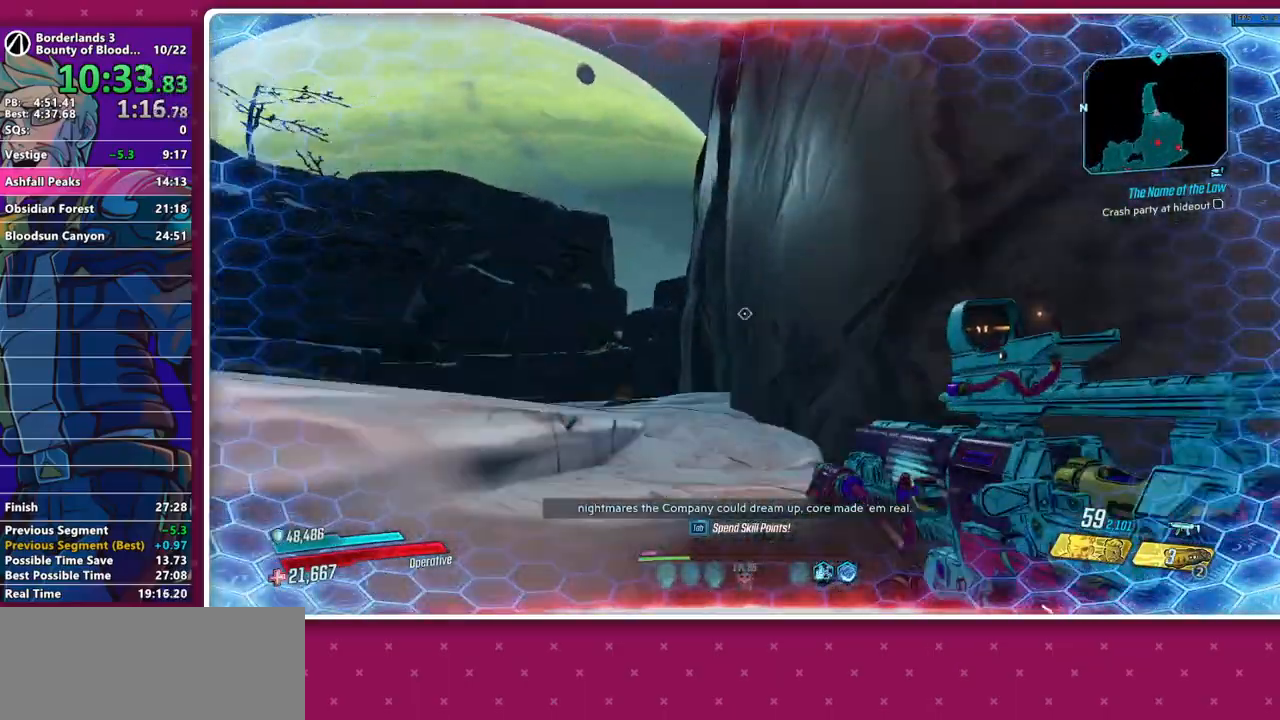
{"keys": [], "mouse": [], "events": [[67, "space", "up"], [117, "space", "down"], [350, "space", "up"], [450, "w", "up"]]}
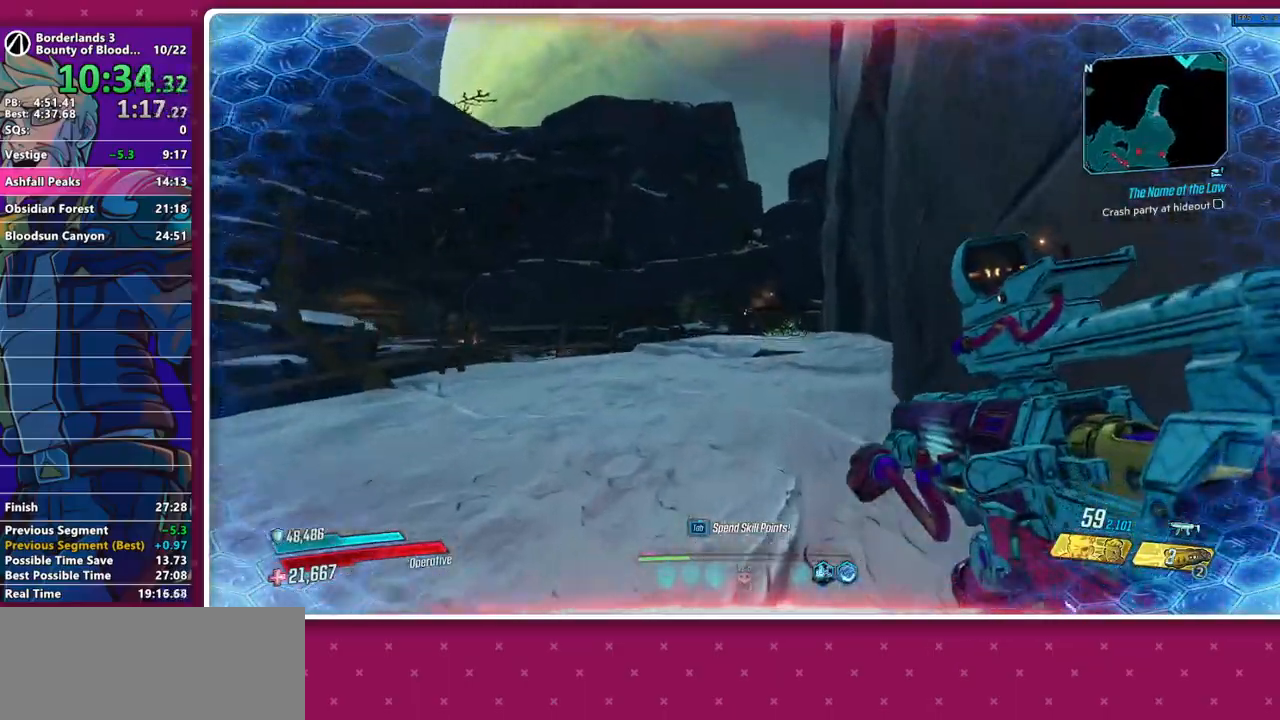
{"keys": ["w"], "mouse": [], "events": [[133, "w", "down"], [217, "shift", "down"], [367, "shift", "up"], [417, "shift", "down"], [500, "shift", "up"]]}
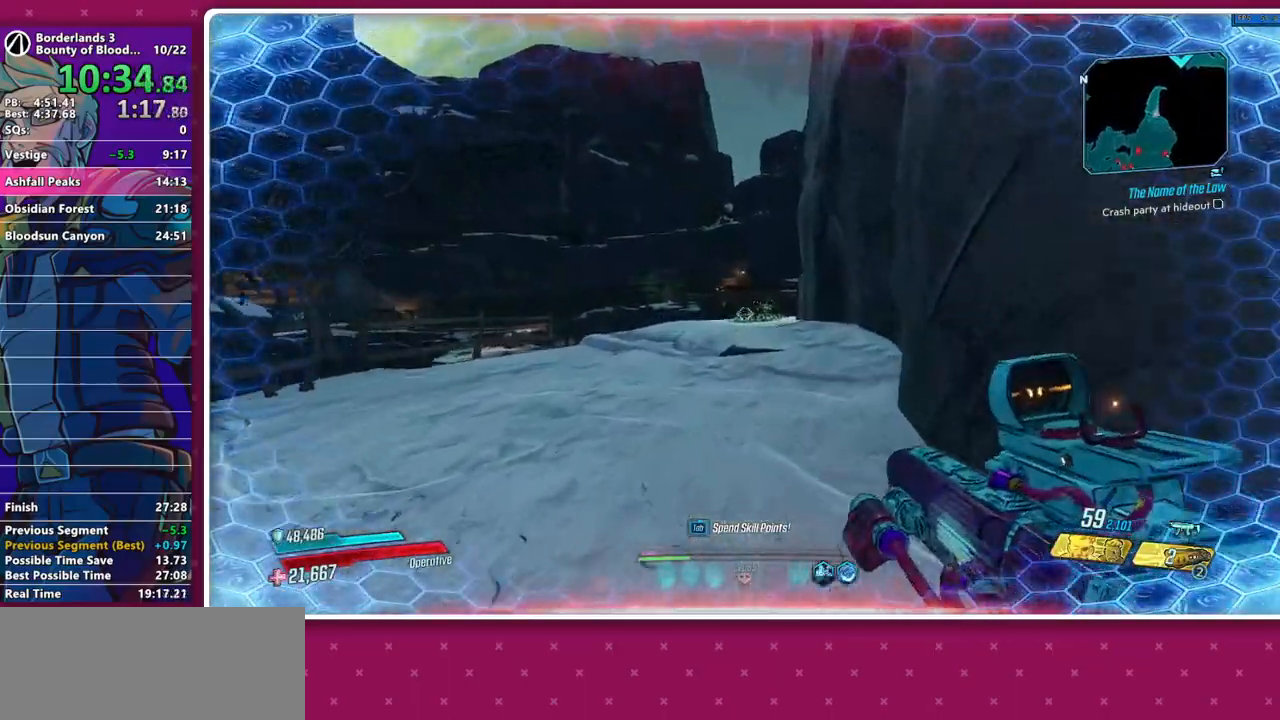
{"keys": ["shift", "w"], "mouse": [], "events": [[383, "shift", "down"]]}
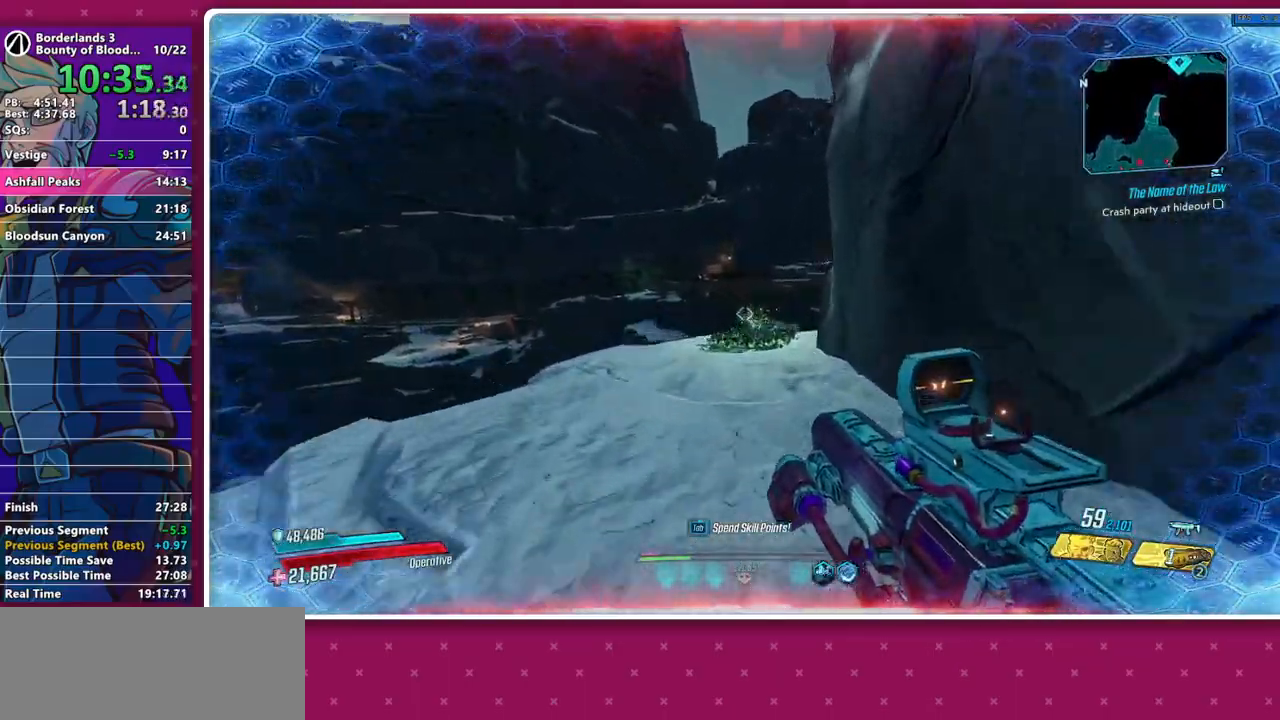
{"keys": ["w"], "mouse": [], "events": [[17, "shift", "up"], [67, "shift", "down"], [200, "shift", "up"]]}
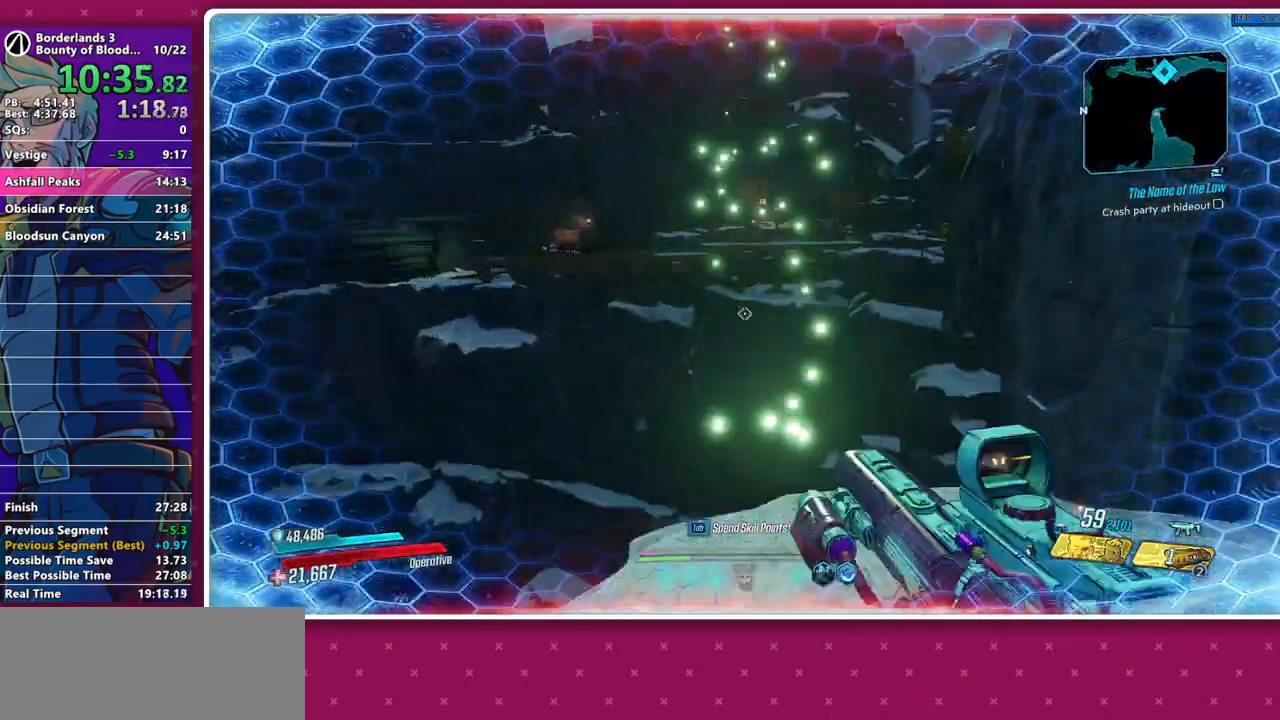
{"keys": [], "mouse": [], "events": [[133, "w", "up"]]}
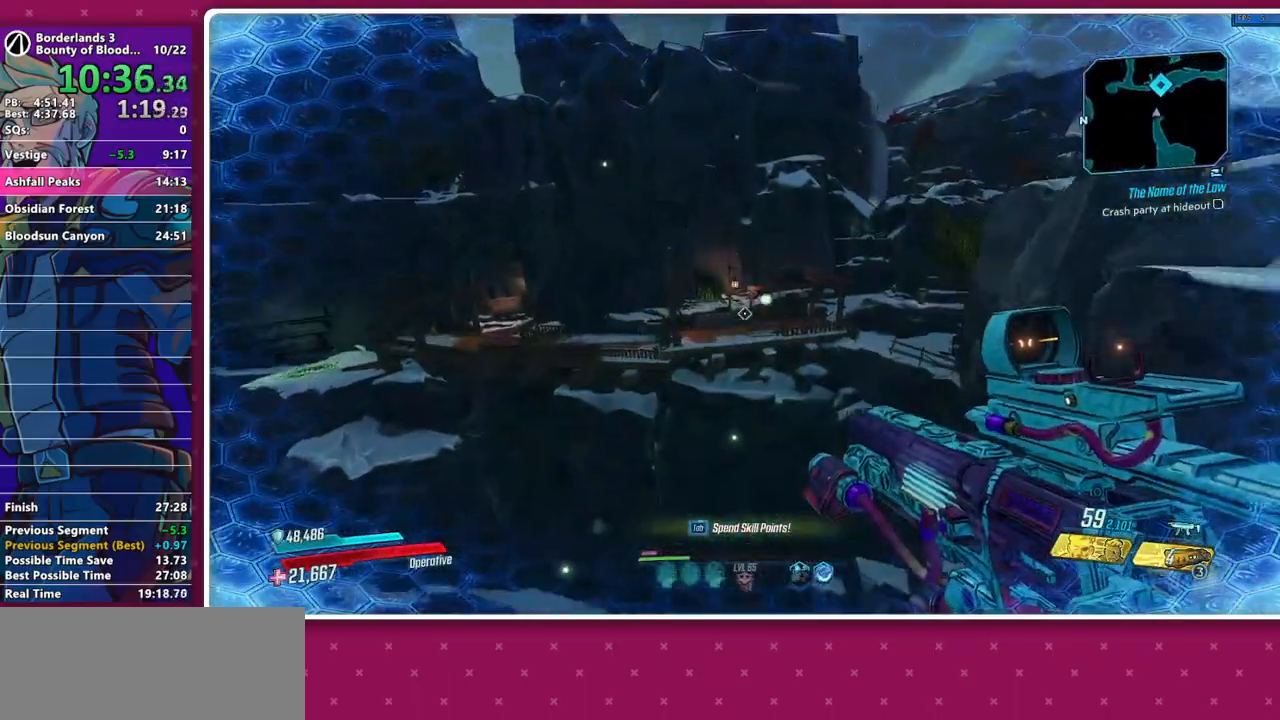
{"keys": [], "mouse": [], "events": []}
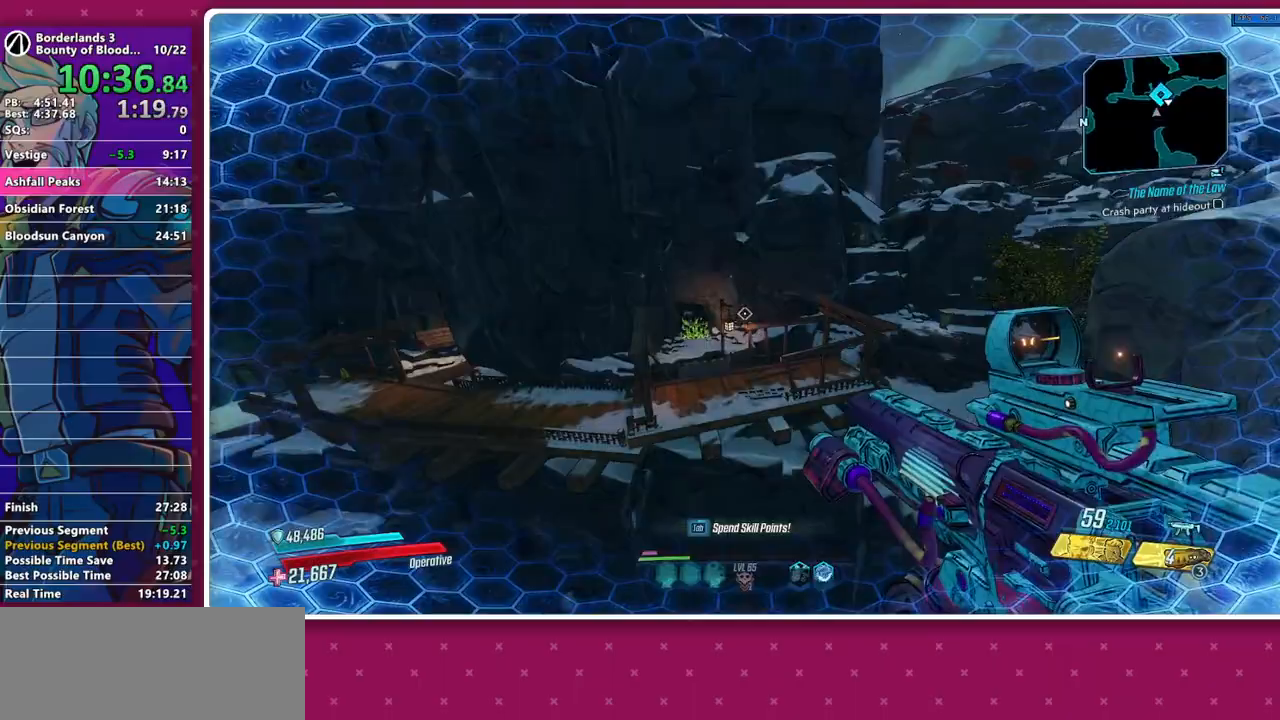
{"keys": [], "mouse": [], "events": []}
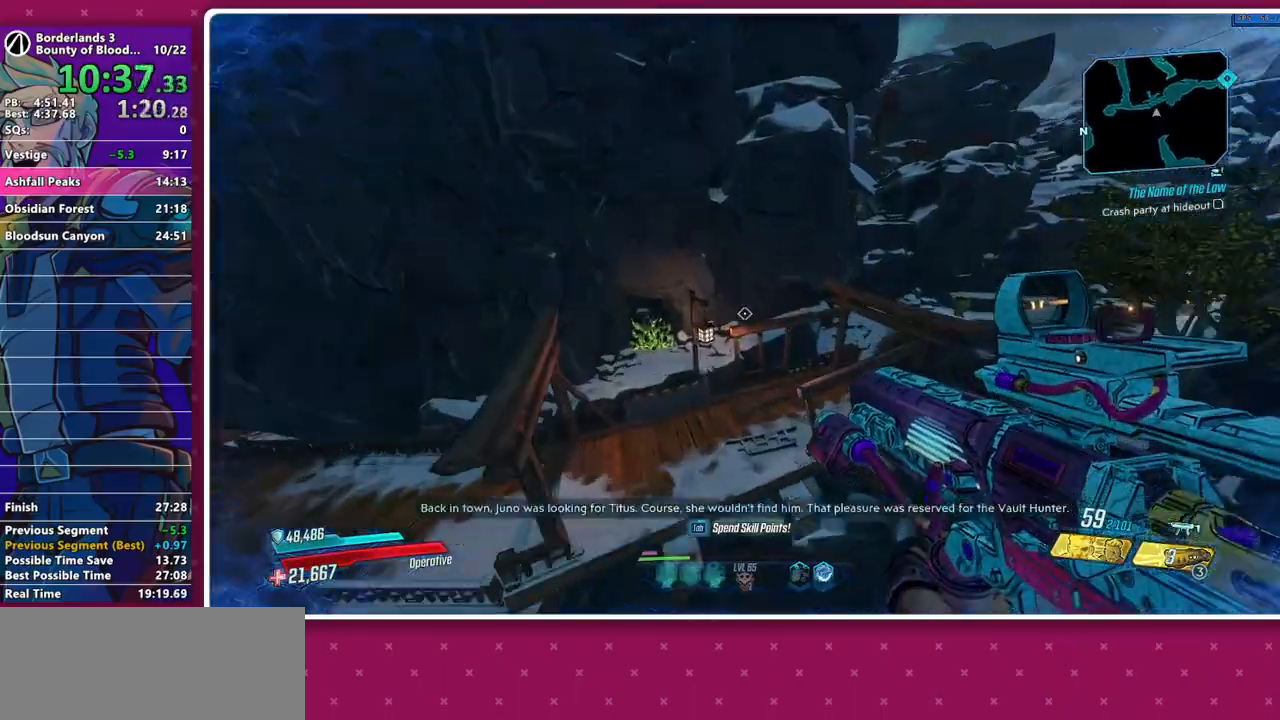
{"keys": [], "mouse": [], "events": []}
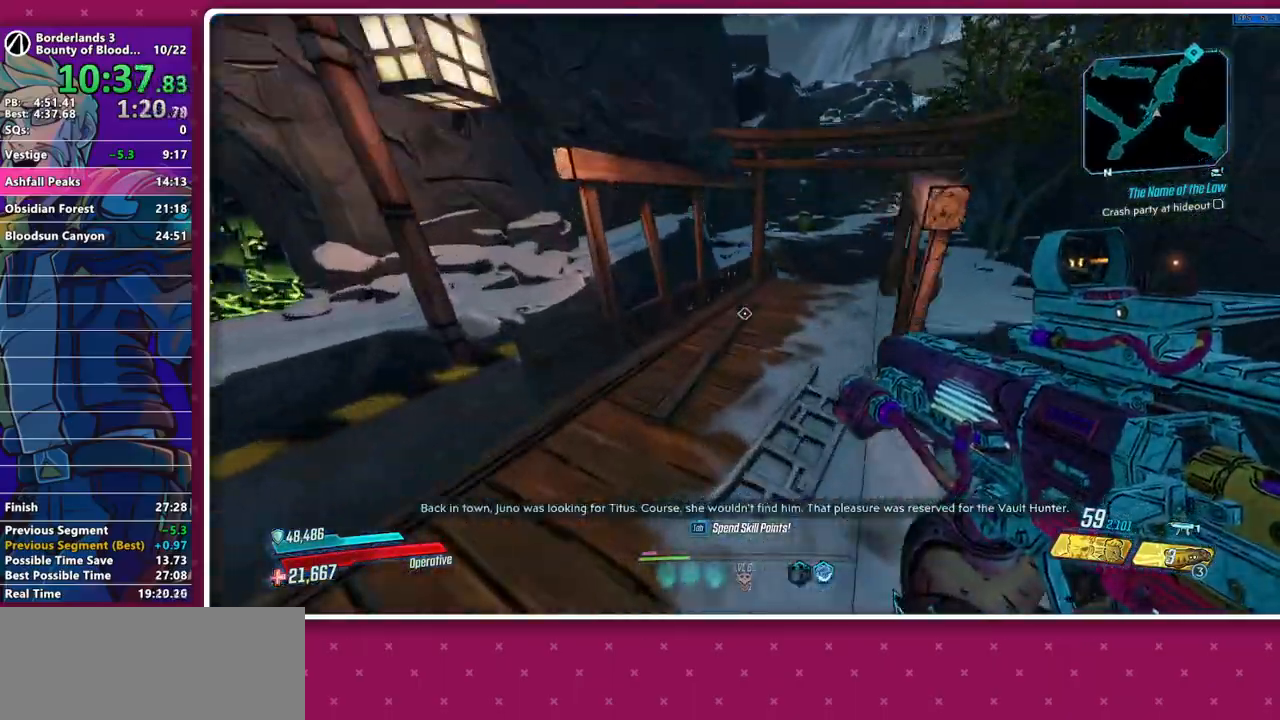
{"keys": ["w"], "mouse": [], "events": [[150, "shift", "down"], [150, "w", "down"], [233, "shift", "up"], [283, "shift", "down"], [383, "shift", "up"]]}
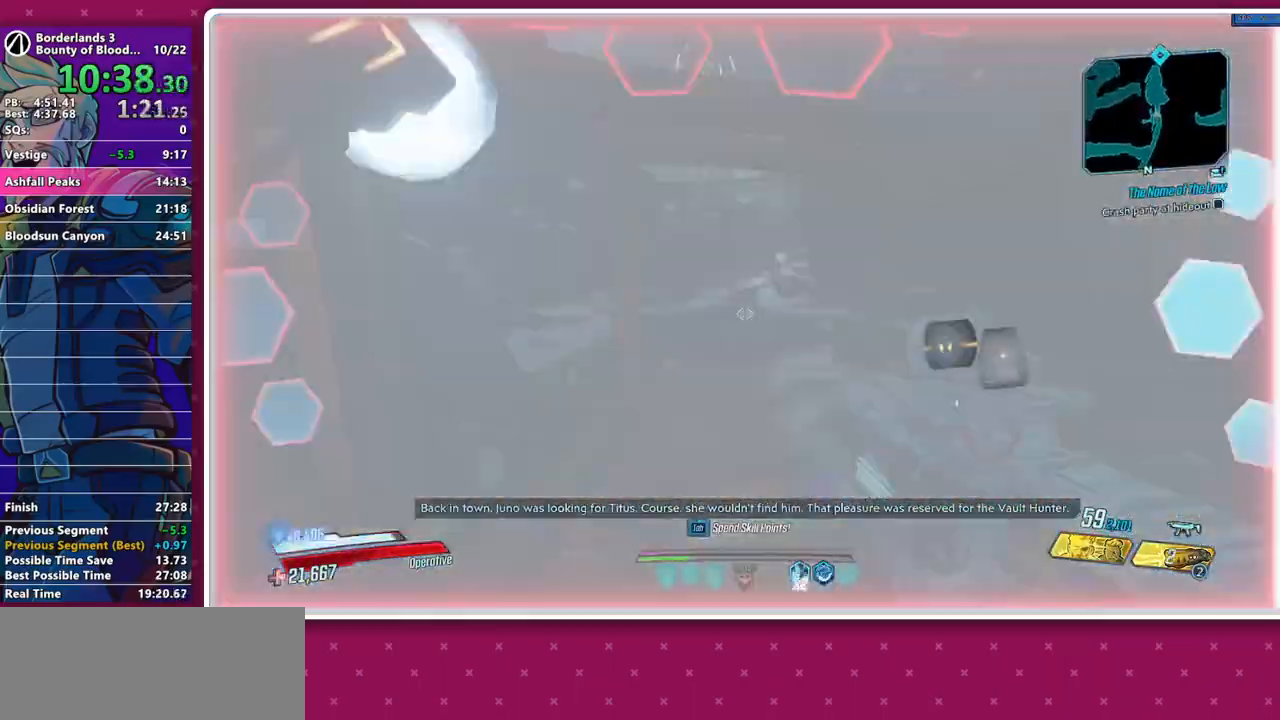
{"keys": ["w"], "mouse": [], "events": [[167, "shift", "down"], [250, "shift", "up"], [350, "shift", "down"], [450, "shift", "up"]]}
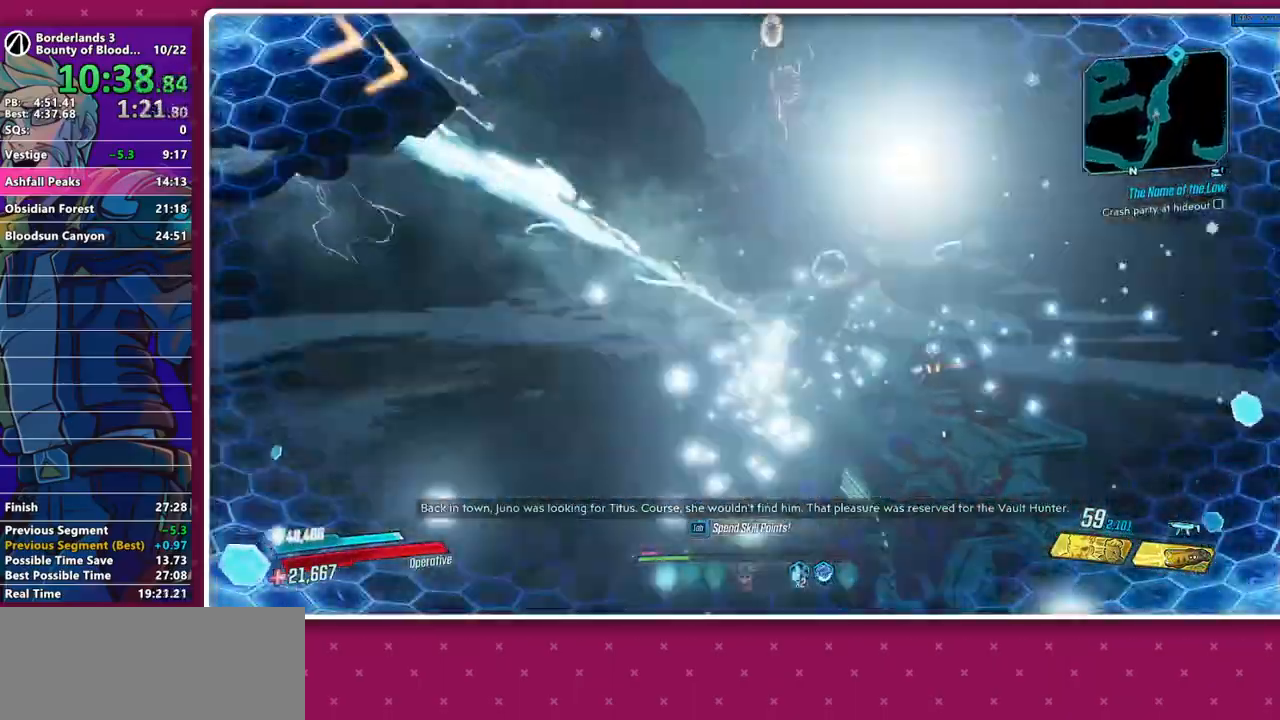
{"keys": ["w"], "mouse": [], "events": [[183, "1", "down"], [217, "1", "up"], [317, "shift", "down"], [450, "shift", "up"]]}
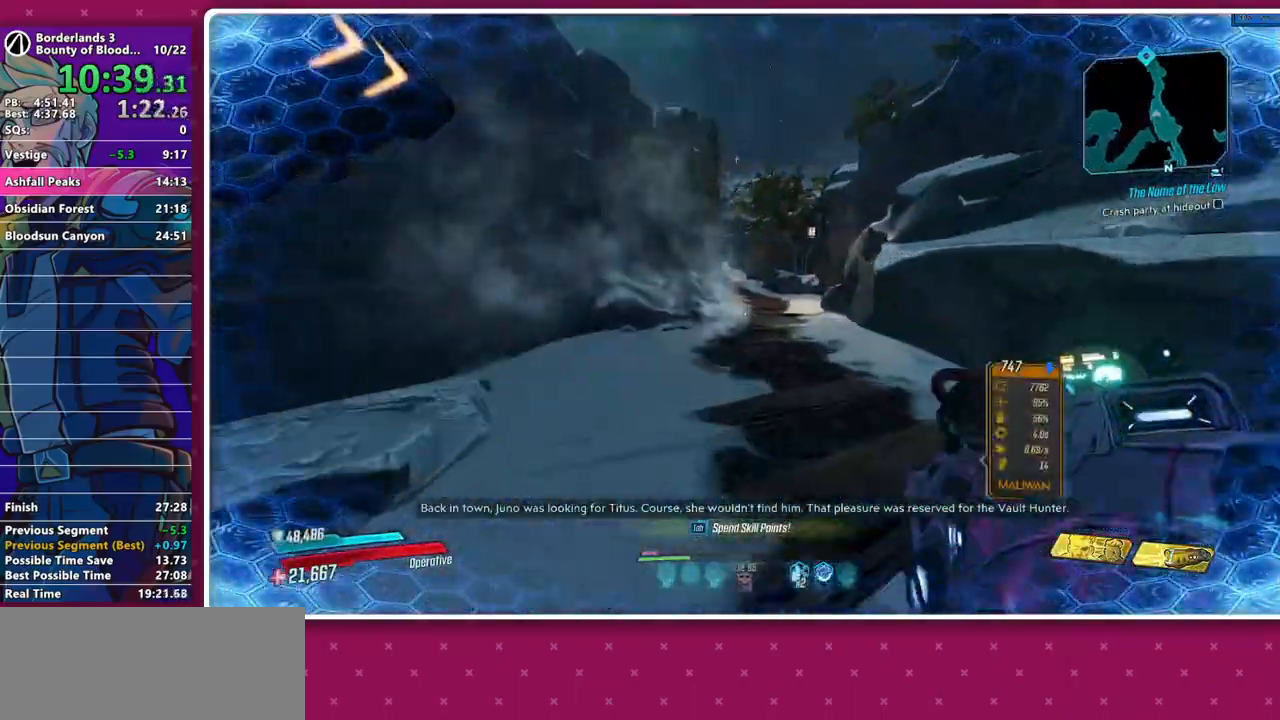
{"keys": ["w"], "mouse": [], "events": [[283, "shift", "down"], [383, "shift", "up"]]}
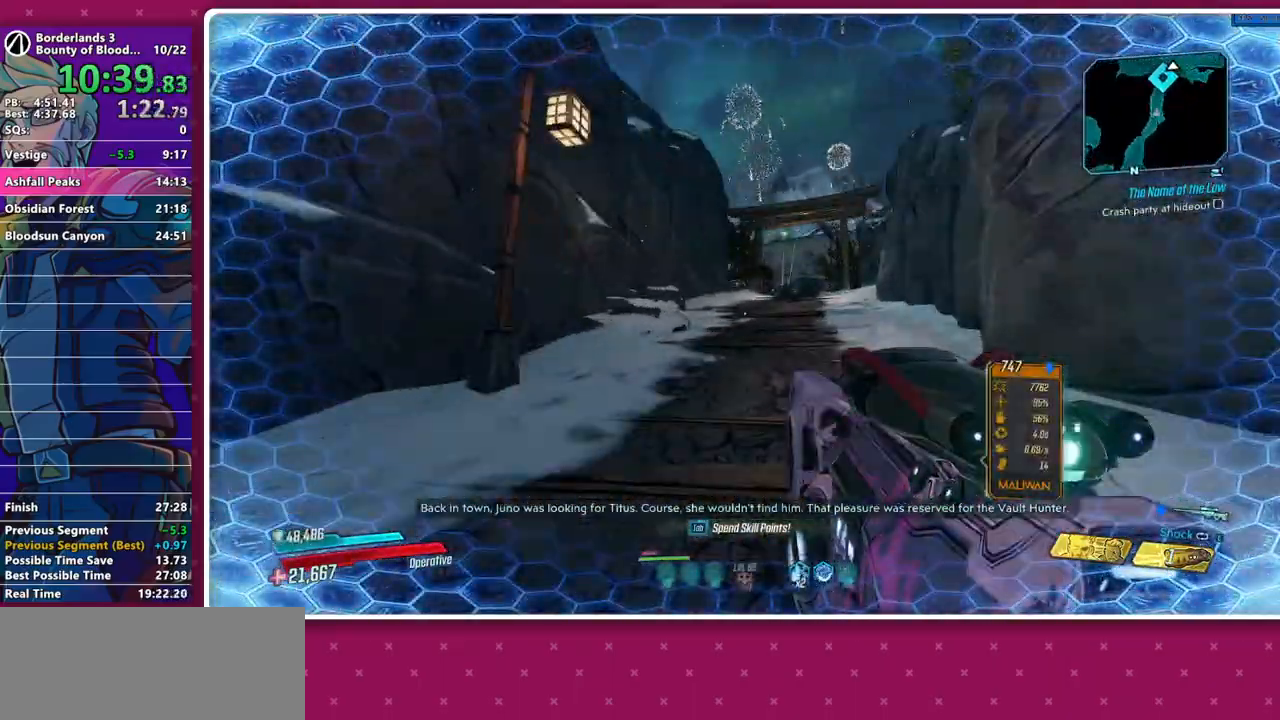
{"keys": ["w"], "mouse": ["left"], "events": [[67, "mouse_left", "down"]]}
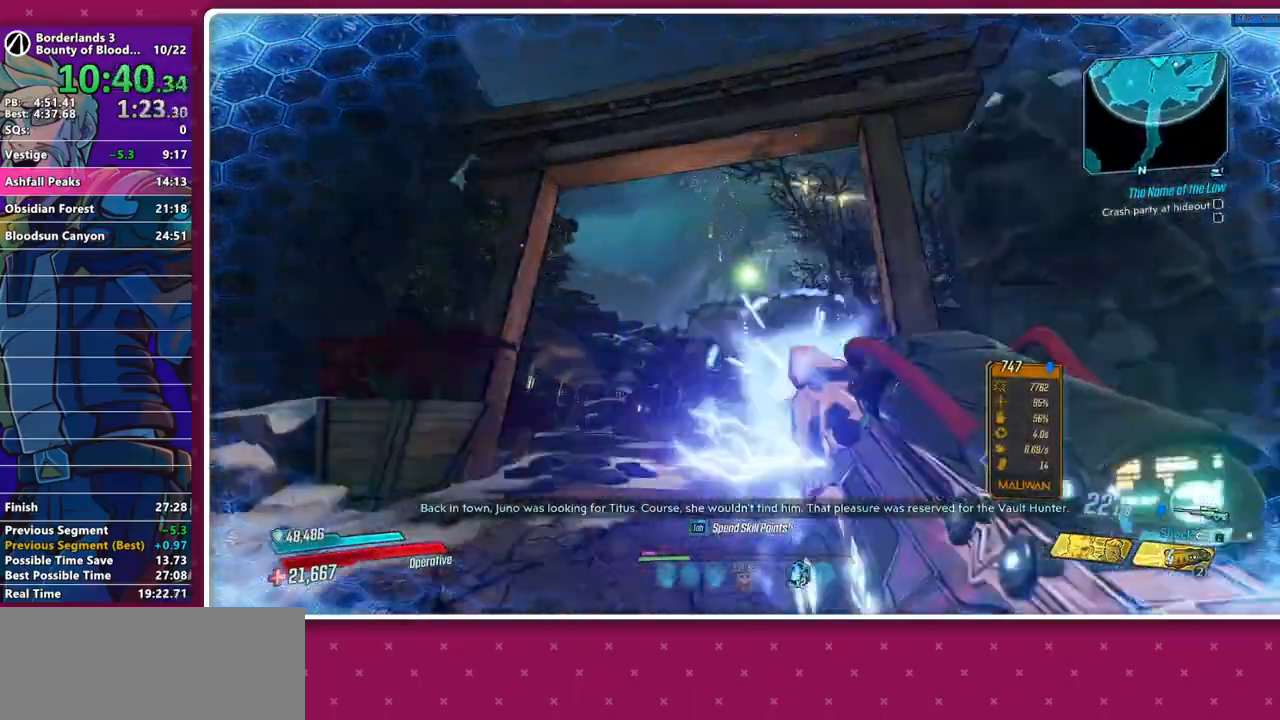
{"keys": ["s"], "mouse": ["left"], "events": [[267, "space", "down"], [267, "w", "up"], [317, "space", "up"], [450, "s", "down"]]}
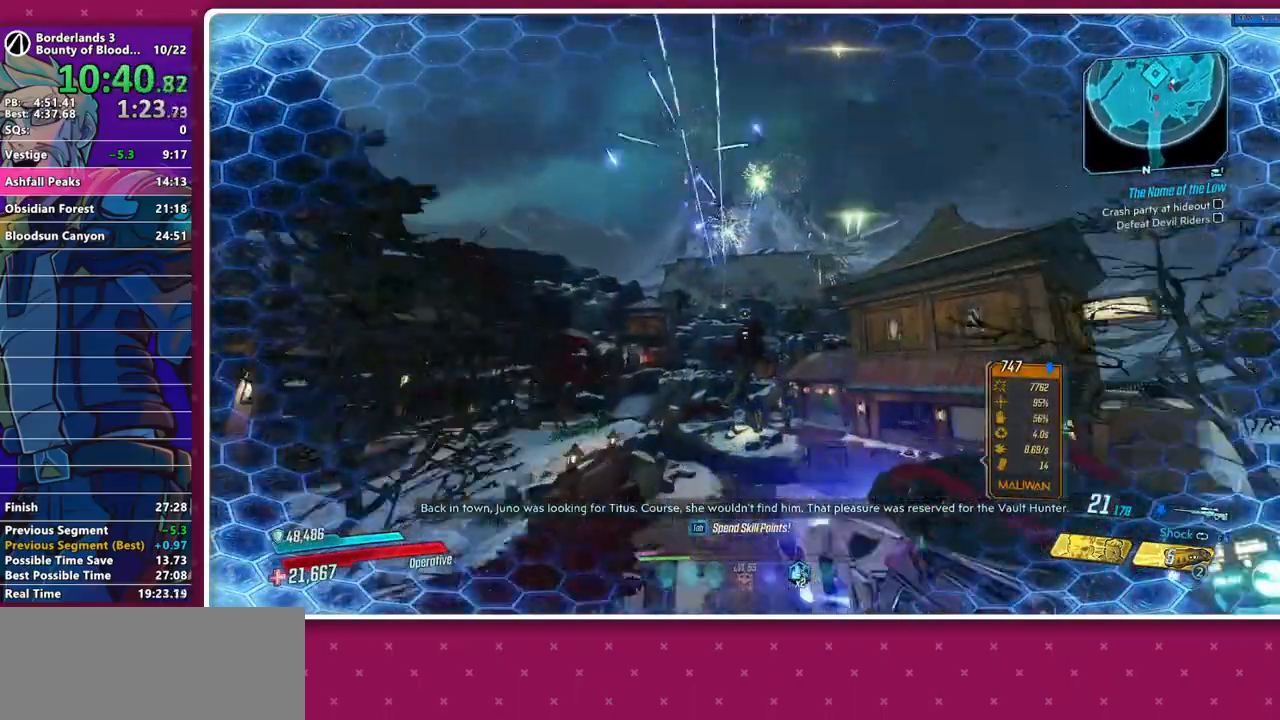
{"keys": ["a"], "mouse": ["left"], "events": [[200, "a", "down"], [333, "s", "up"]]}